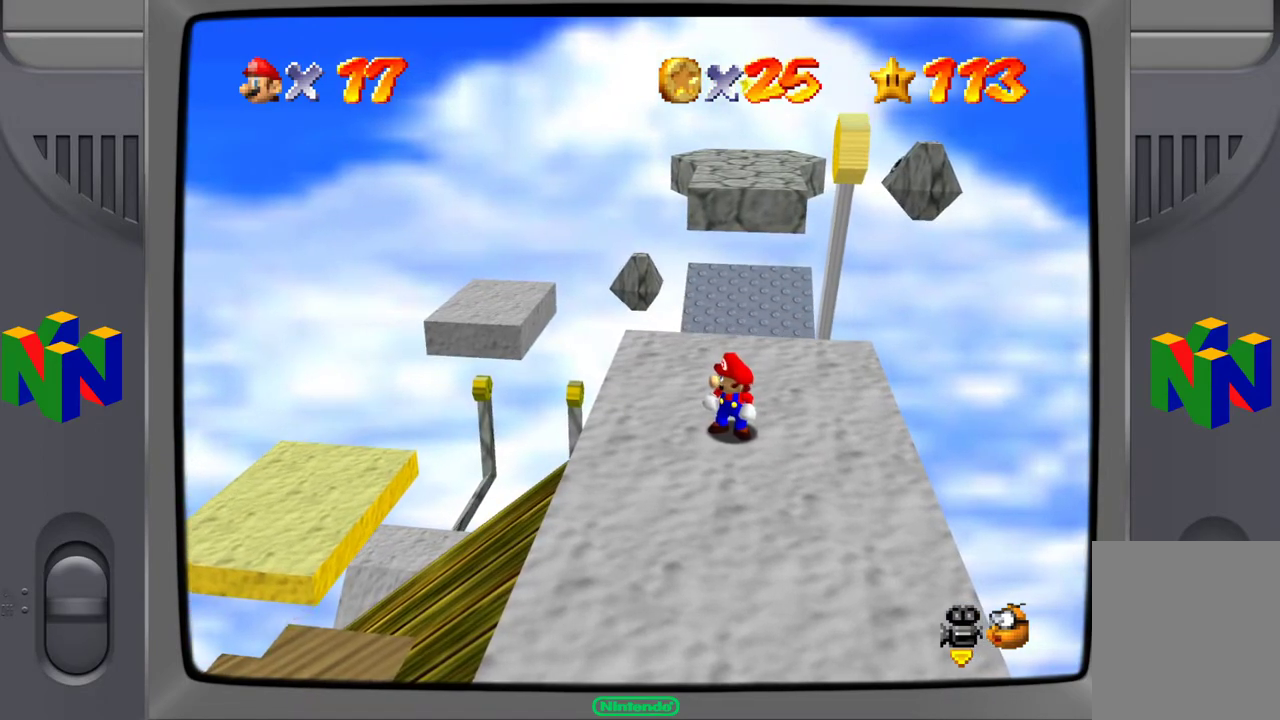
Gameplay with a controller (Nintendo layout); each line is a JSON object with the inputs held at the frame after it. "events" lists button and stick changes between this image and that frame as [ms after this image, input, new state], when the widget could be followed in between. Not read: L3 R3.
{"buttons": [], "left_stick": "center", "events": [[200, "C_RIGHT", "down"], [317, "C_RIGHT", "up"]]}
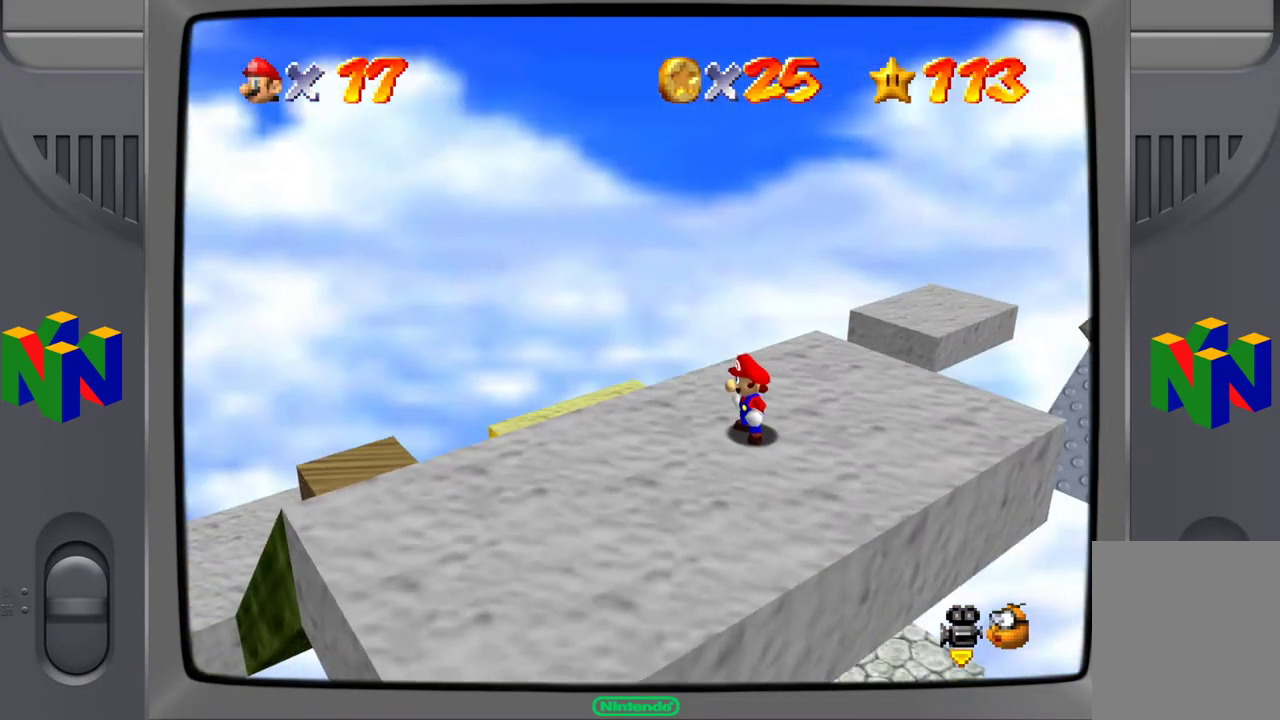
{"buttons": ["C_LEFT"], "left_stick": "center", "events": [[417, "C_LEFT", "down"]]}
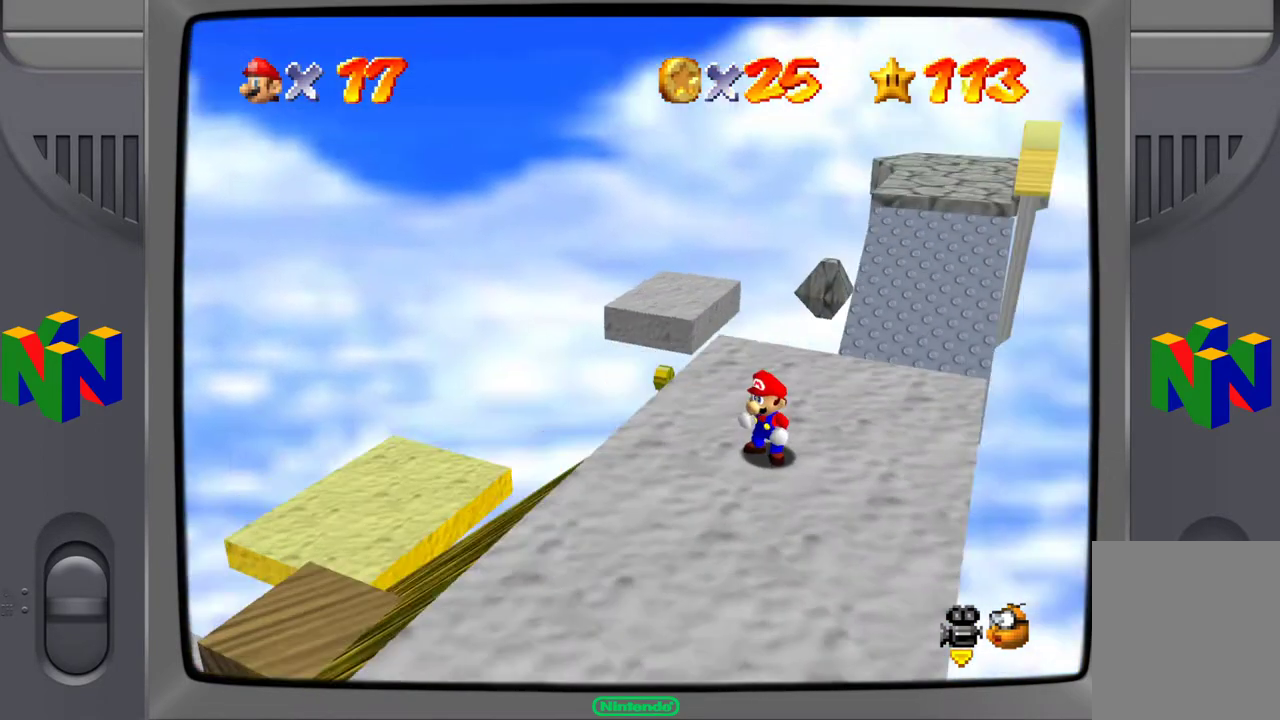
{"buttons": [], "left_stick": "center", "events": [[33, "C_LEFT", "up"]]}
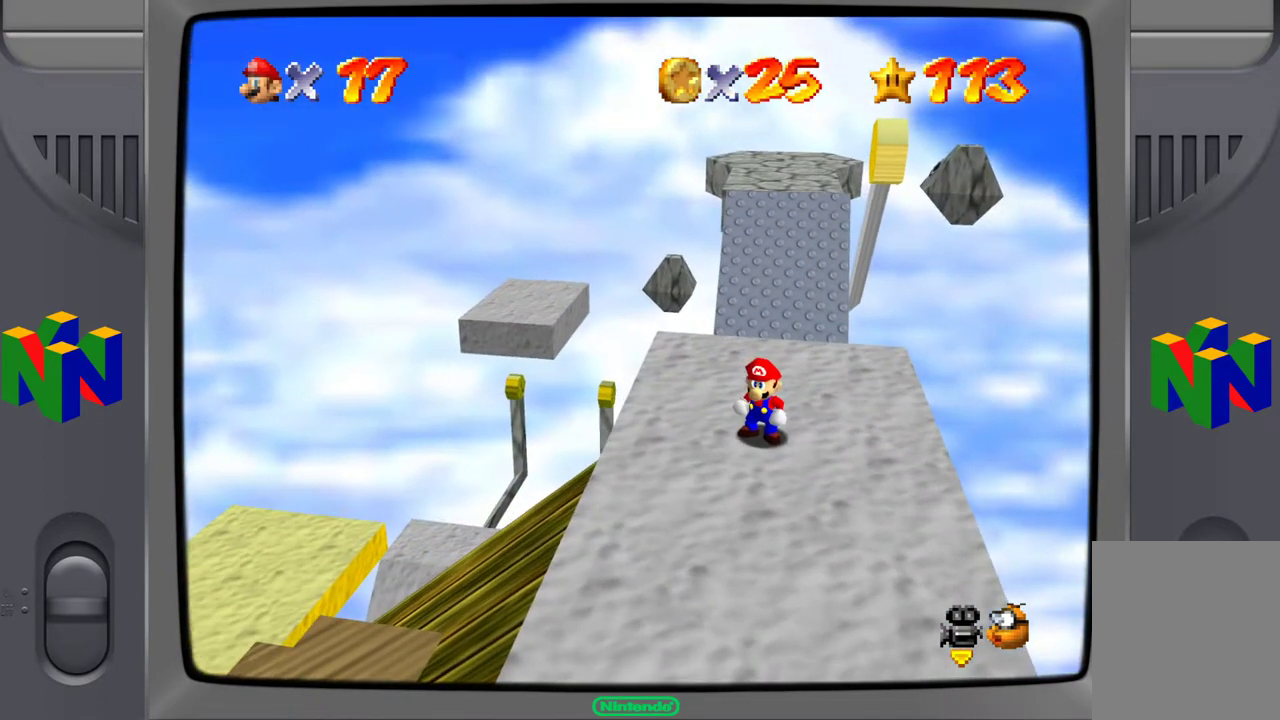
{"buttons": [], "left_stick": "center", "events": []}
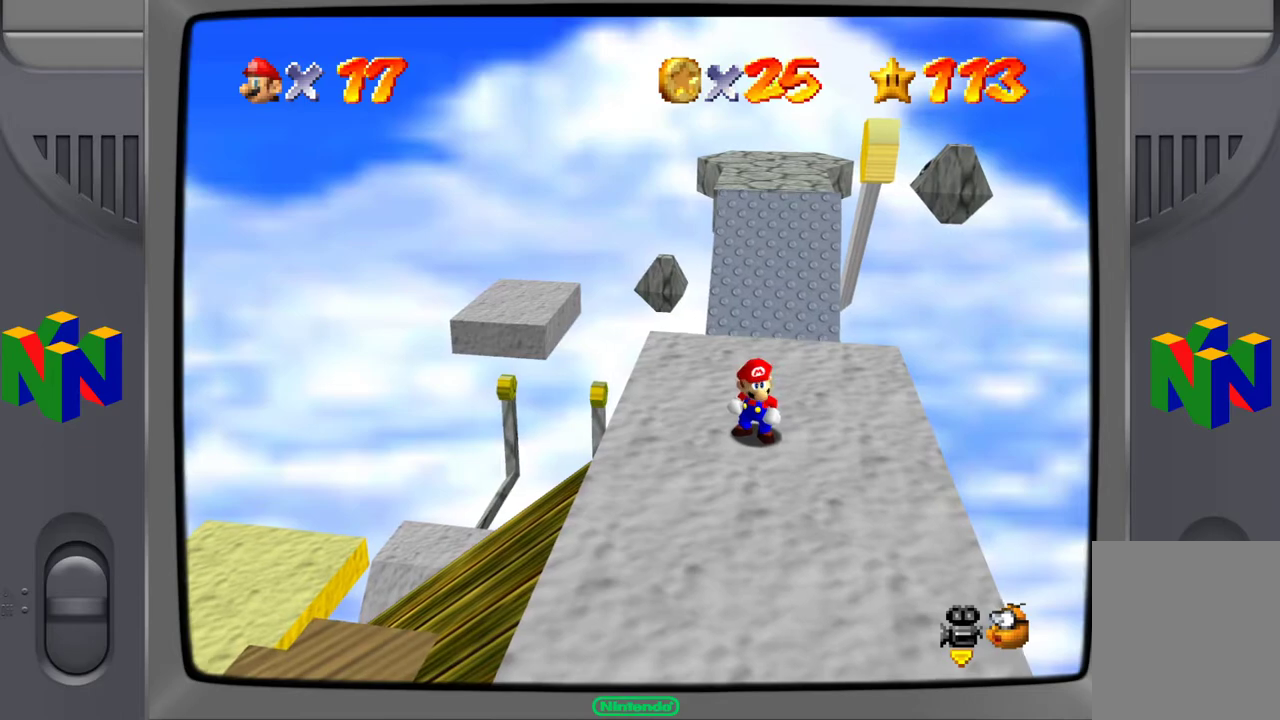
{"buttons": [], "left_stick": "center", "events": [[100, "left_stick", "up"], [333, "left_stick", "center"]]}
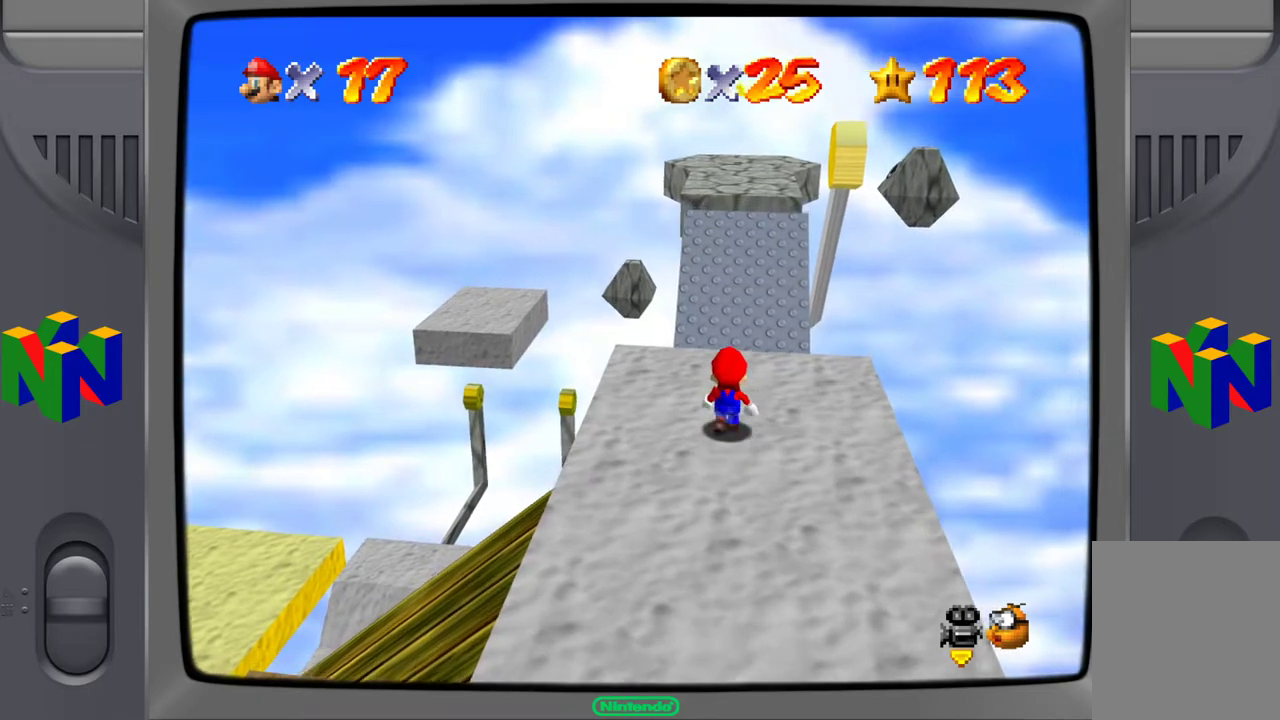
{"buttons": [], "left_stick": "center", "events": []}
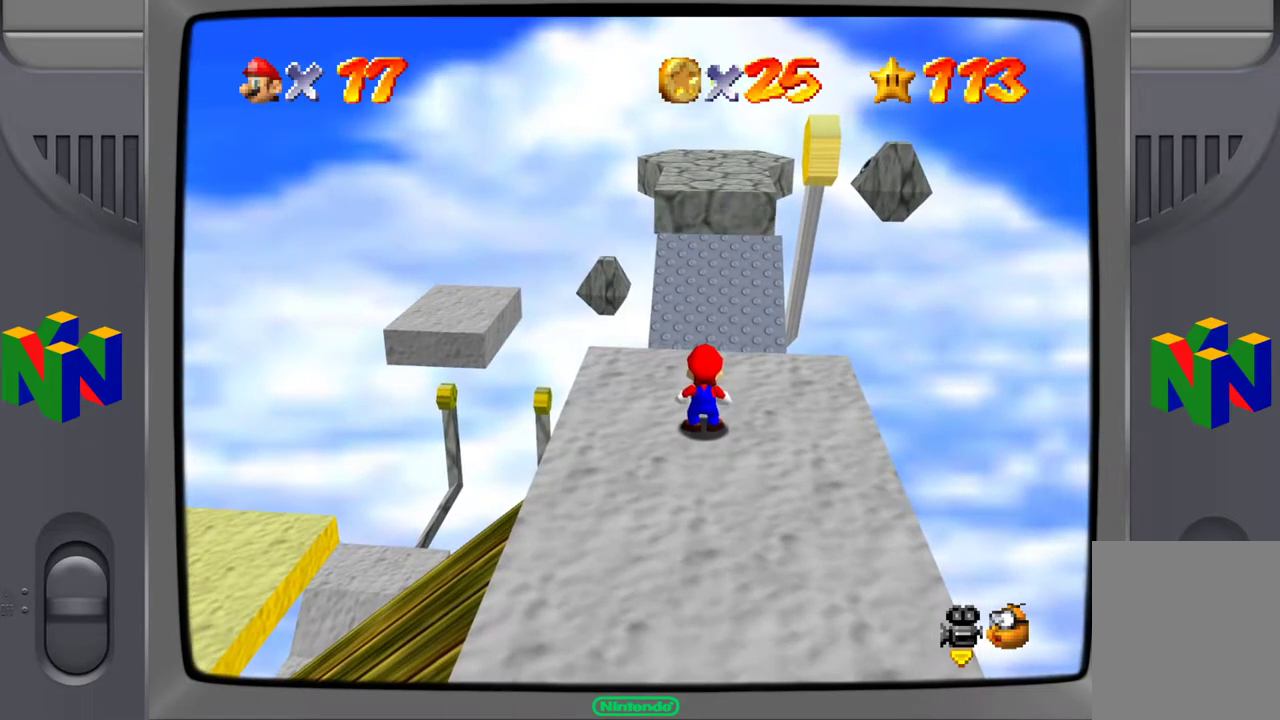
{"buttons": [], "left_stick": "center", "events": []}
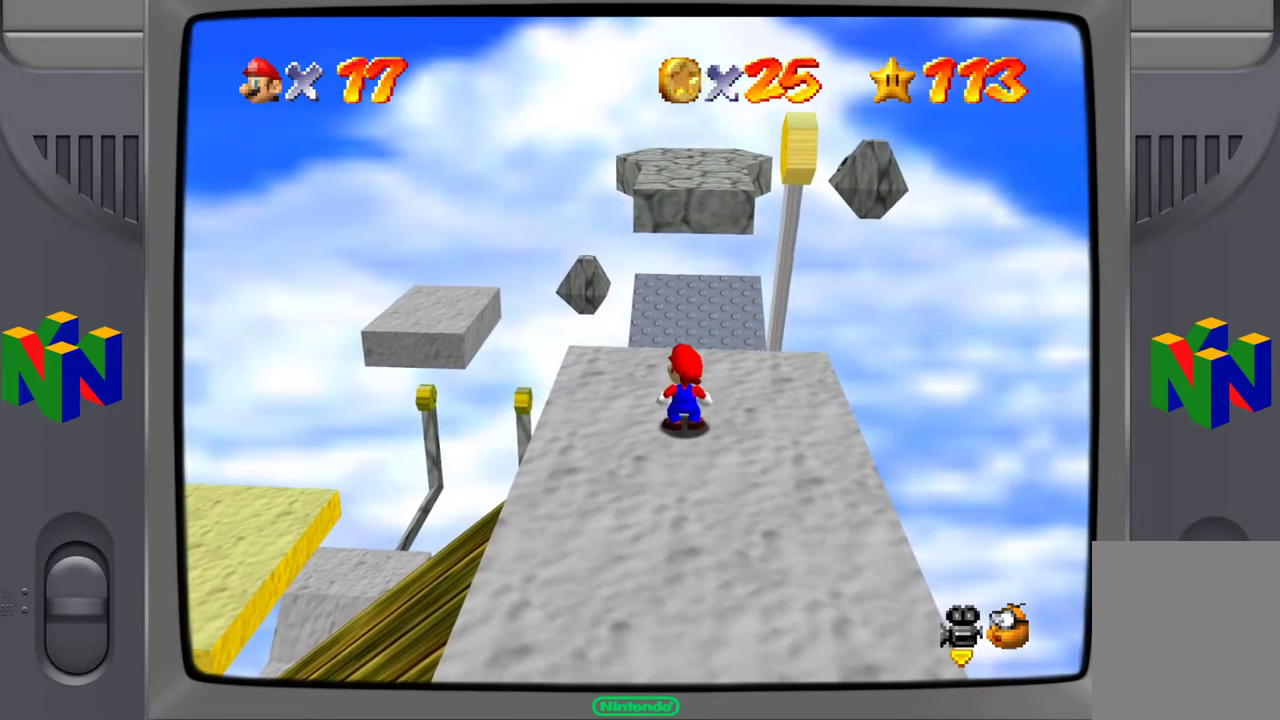
{"buttons": [], "left_stick": "center", "events": []}
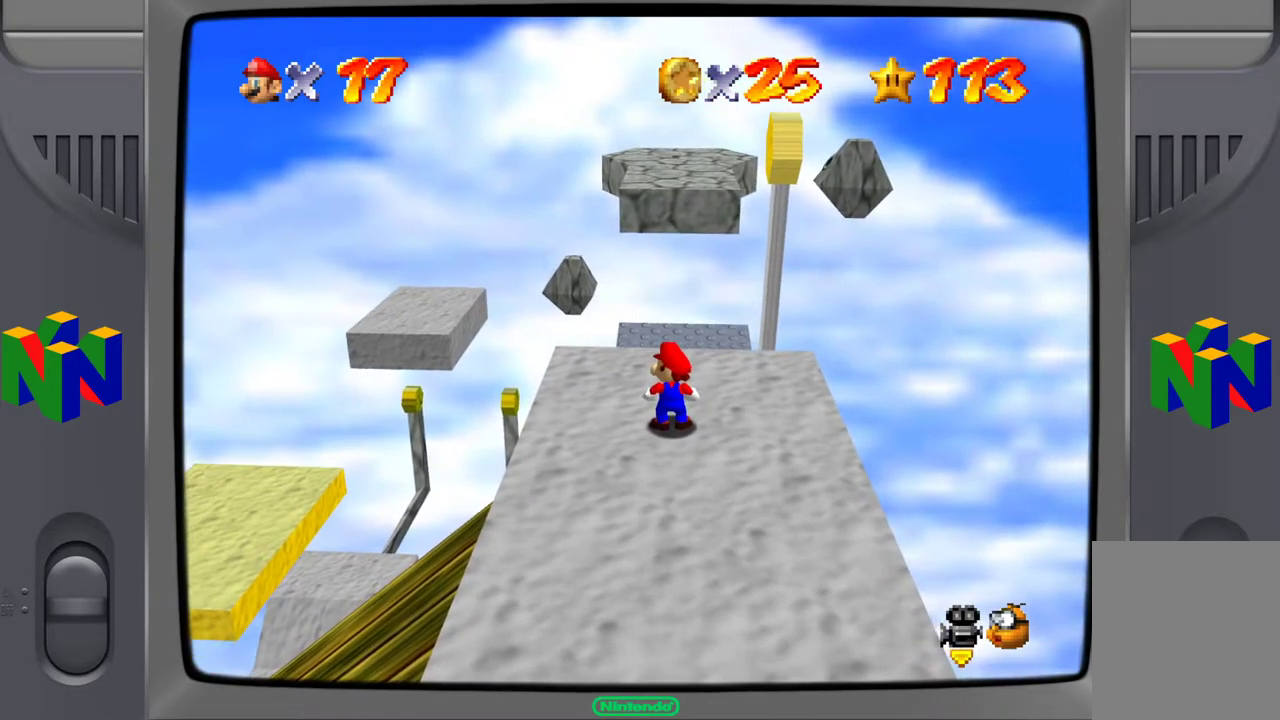
{"buttons": [], "left_stick": "center", "events": [[50, "C_RIGHT", "down"], [150, "C_RIGHT", "up"]]}
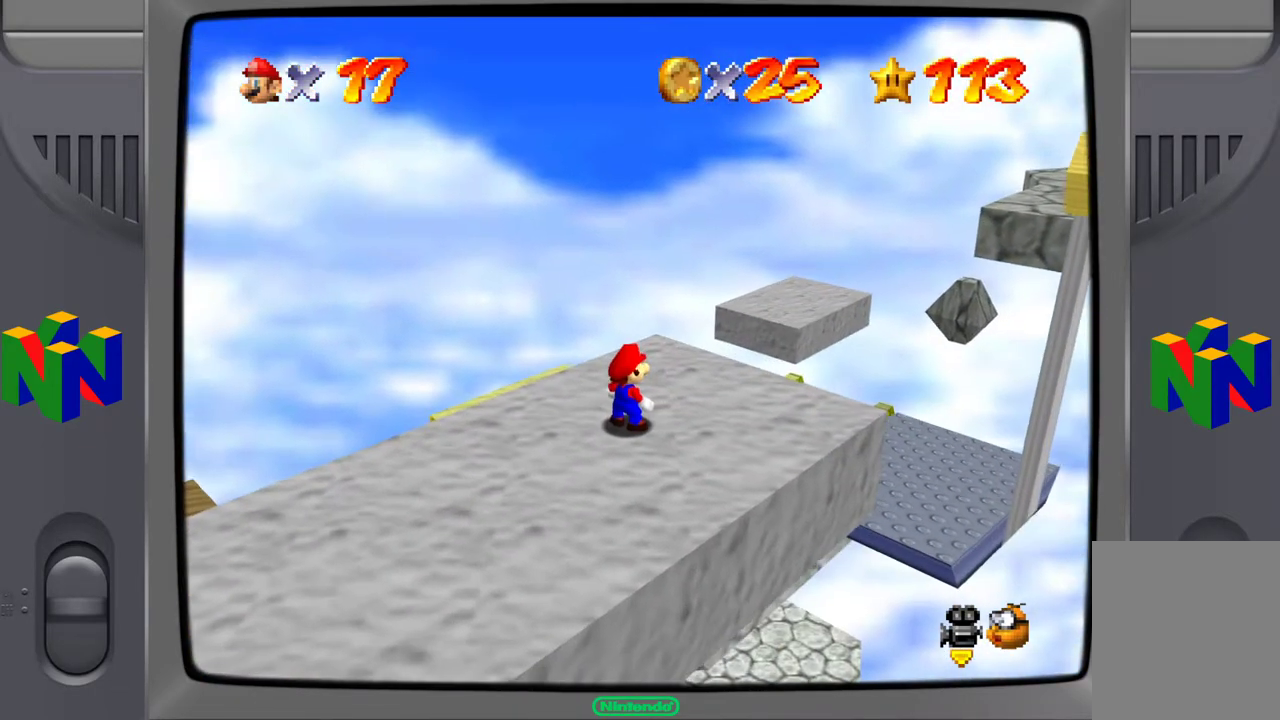
{"buttons": [], "left_stick": "center", "events": [[117, "C_RIGHT", "down"], [267, "C_RIGHT", "up"]]}
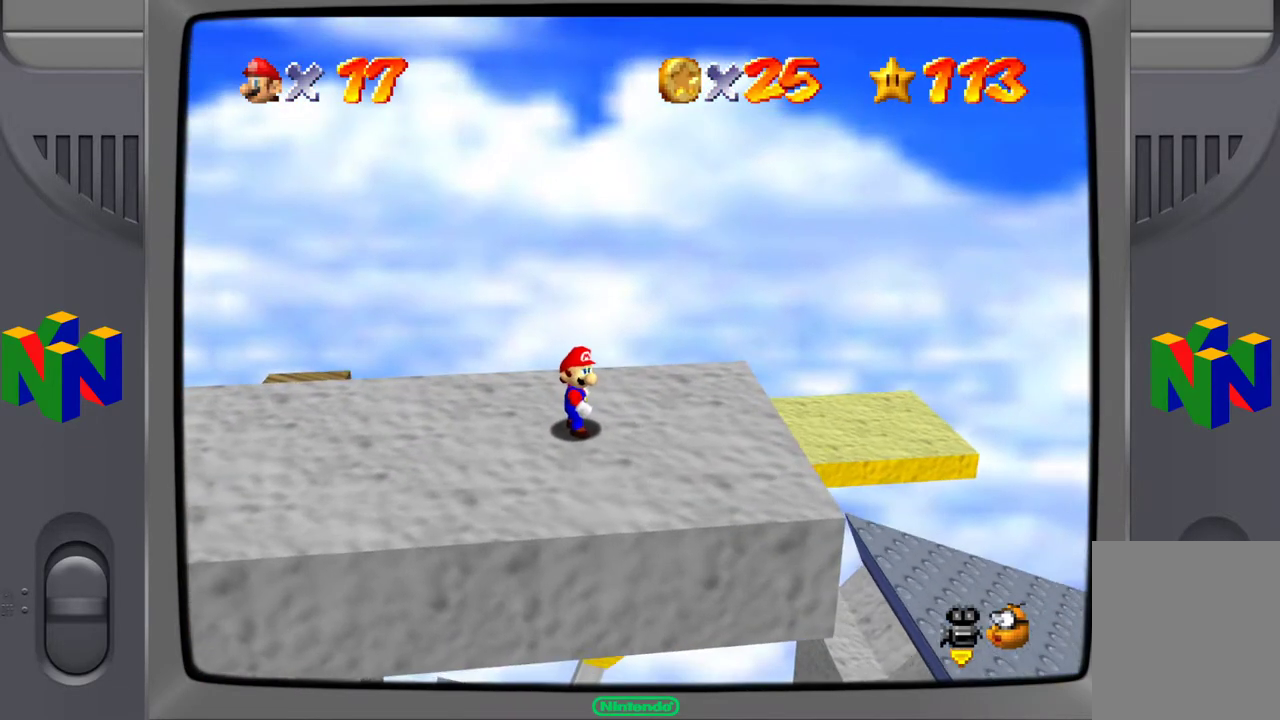
{"buttons": ["C_LEFT"], "left_stick": "center", "events": [[250, "C_LEFT", "down"], [383, "C_LEFT", "up"], [500, "C_LEFT", "down"]]}
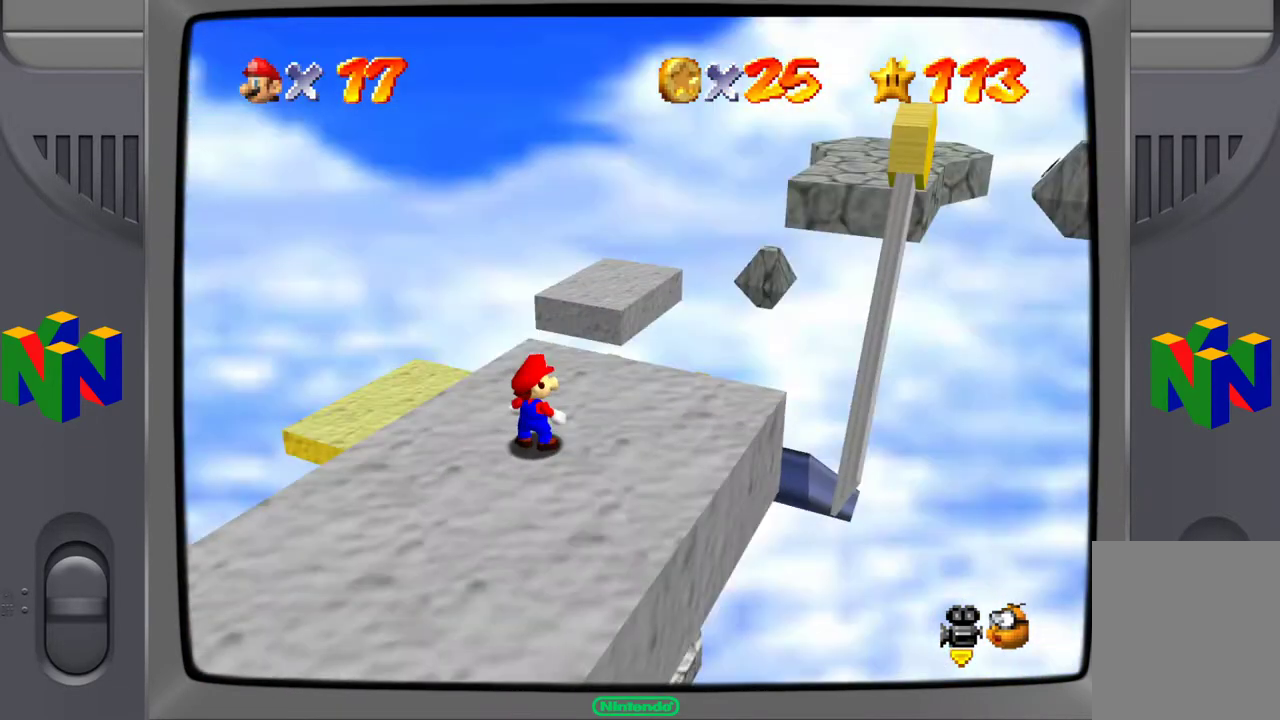
{"buttons": [], "left_stick": "up", "events": [[133, "C_LEFT", "up"], [250, "left_stick", "up-right"], [350, "left_stick", "up"]]}
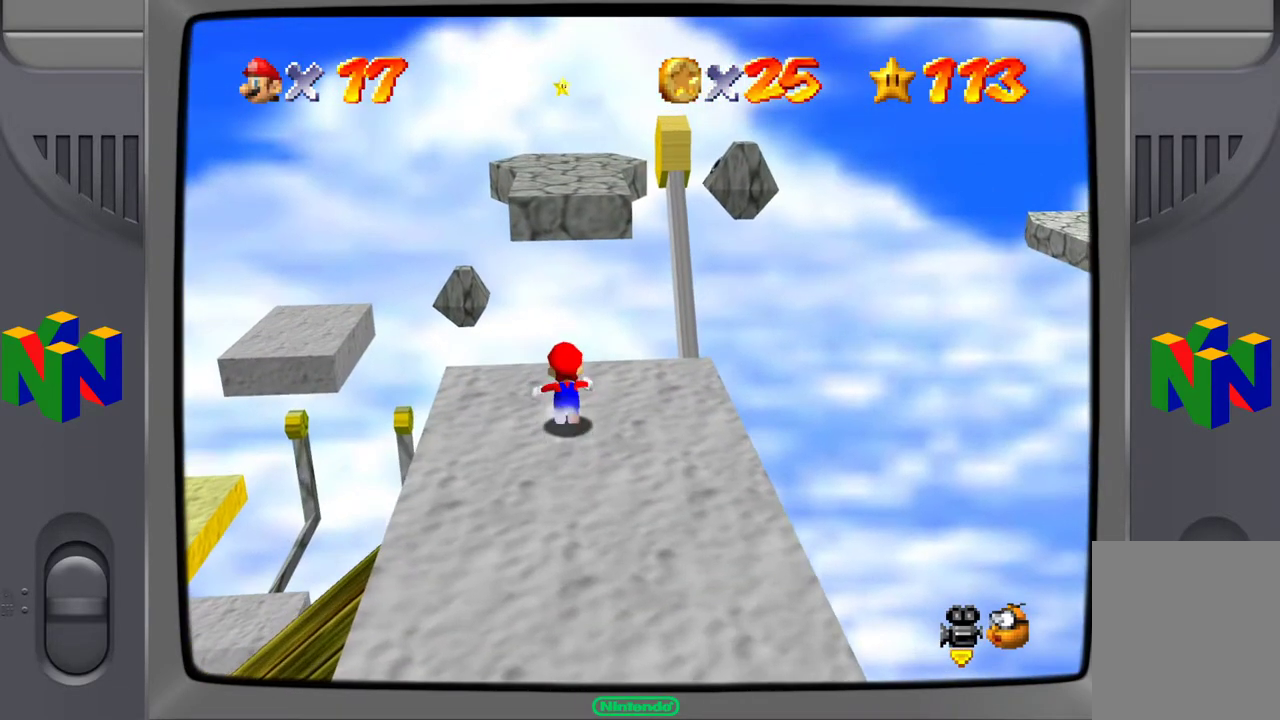
{"buttons": ["A"], "left_stick": "up", "events": [[400, "A", "down"]]}
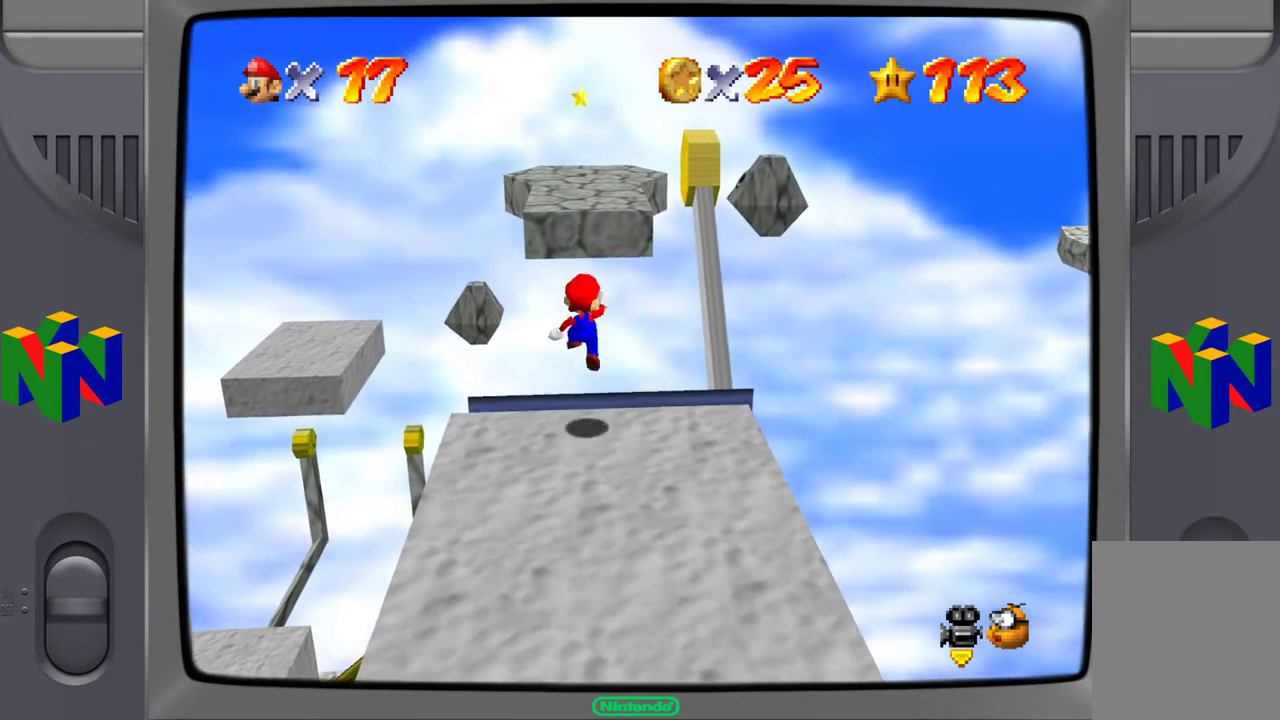
{"buttons": [], "left_stick": "up", "events": [[200, "A", "up"]]}
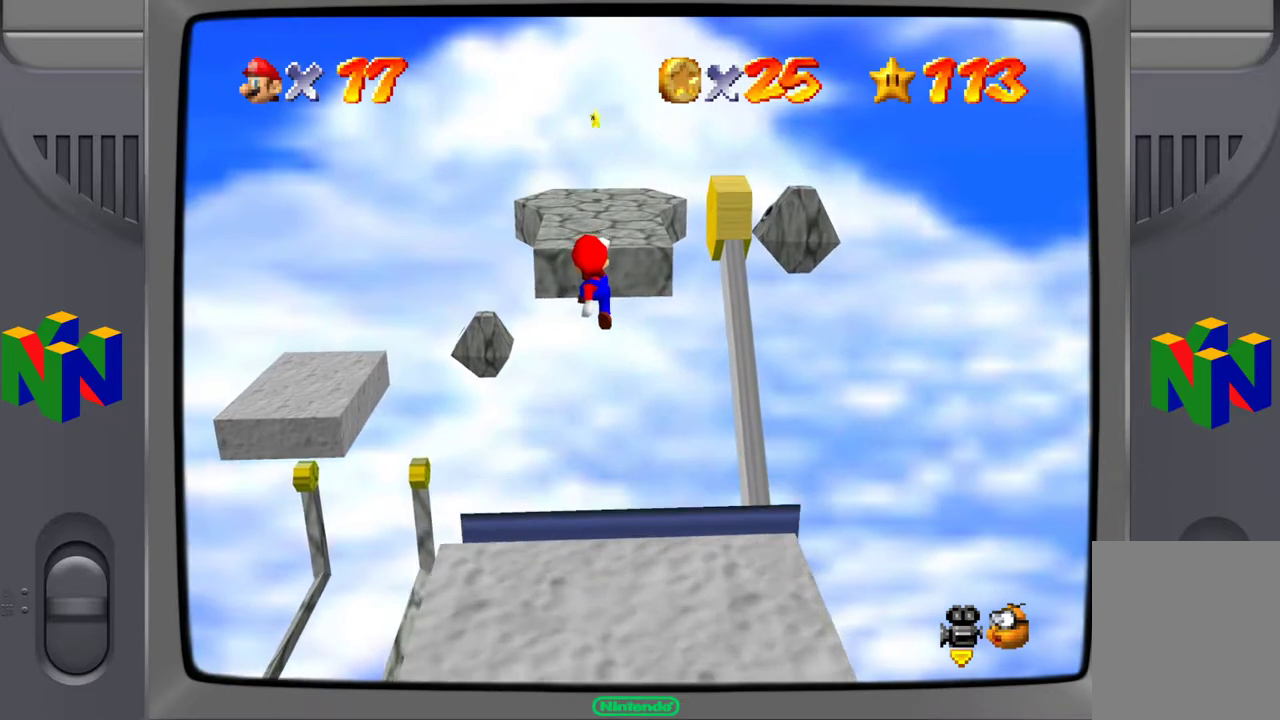
{"buttons": [], "left_stick": "down", "events": [[17, "left_stick", "center"], [183, "left_stick", "down"]]}
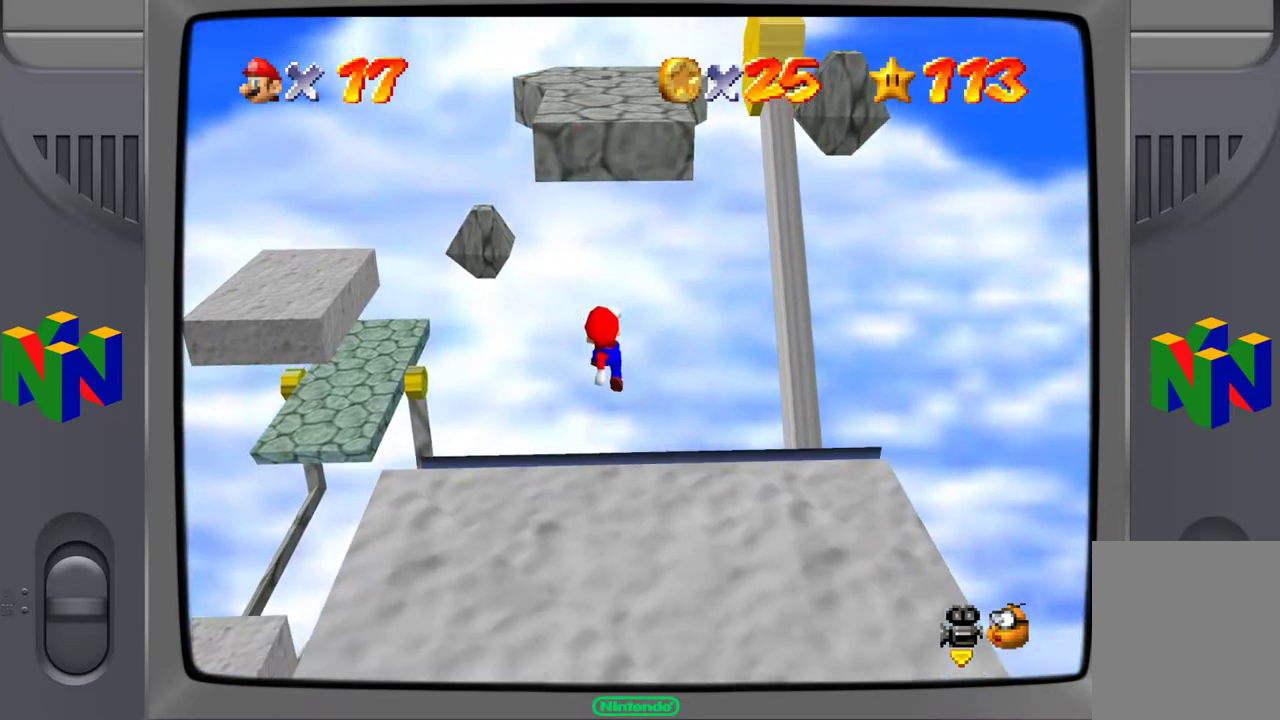
{"buttons": ["C_RIGHT"], "left_stick": "center", "events": [[433, "C_RIGHT", "down"], [467, "left_stick", "center"]]}
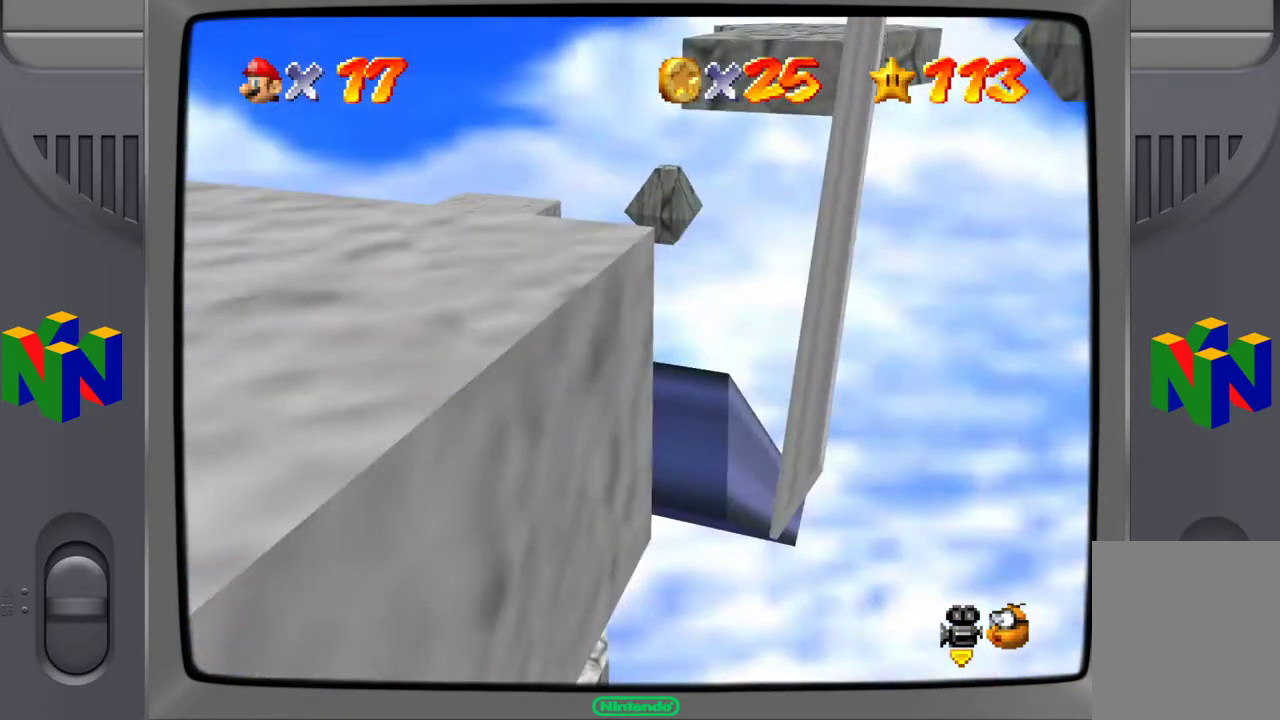
{"buttons": [], "left_stick": "center", "events": [[83, "C_RIGHT", "up"]]}